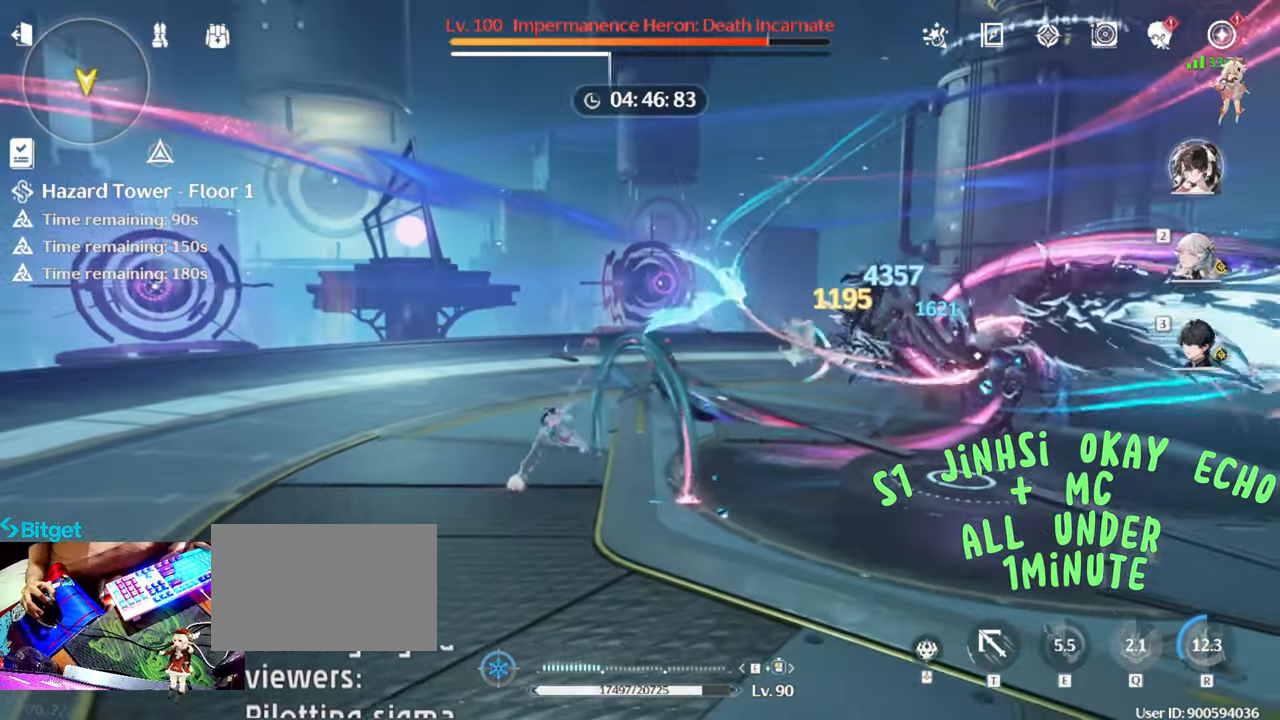
Gameplay with keyboard and mouse; each line is a JSON object with the keys and mouse buttons held at the frame after it. "events" lists presses ("down") and releases ("up") of "1", "2", "3", "4", "5", "a", "alt", "c", "caps_lock", "ctrl", "d", "e", "f", "g", "q", "r", "s", "shift", "space", "t", "tab", "v", "w", "x", "z", "mouse_left", "mouse_wheel" and "mouse_right" between this image and that frame as [ms after this image, input, new state], when the widget could be followed in between. "mouse_left", "mouse_wheel", "mouse_right" = the "left", "wheel", "right" buttons of the "mouse" list. No other keys are recorded. "wheel" means that the mouse wheel is clicked or scrolled. Not read: mouse_move.
{"keys": [], "mouse": ["left"], "events": [[83, "mouse_left", "up"], [167, "mouse_left", "down"], [267, "mouse_left", "up"], [317, "mouse_left", "down"], [367, "e", "down"], [450, "e", "up"], [450, "mouse_left", "up"], [500, "mouse_left", "down"]]}
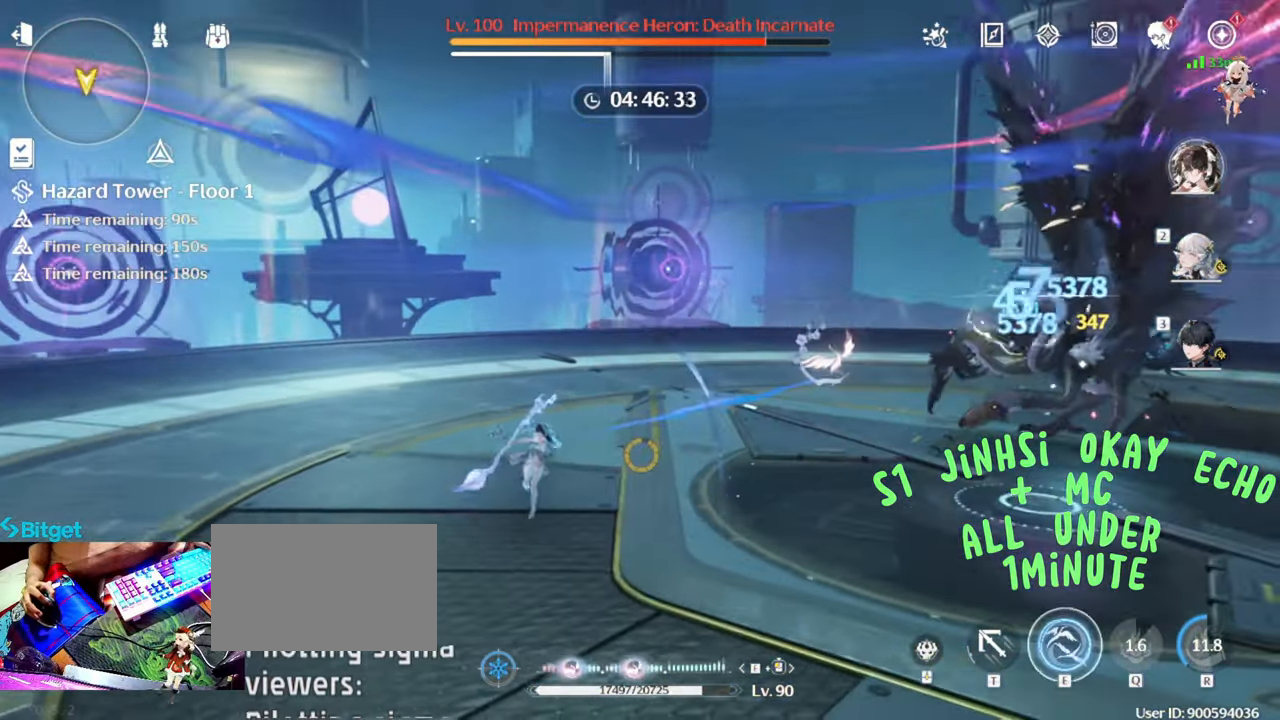
{"keys": [], "mouse": [], "events": [[50, "e", "down"], [100, "mouse_left", "up"], [150, "e", "up"], [200, "mouse_left", "down"], [283, "mouse_left", "up"], [367, "mouse_left", "down"], [467, "mouse_left", "up"]]}
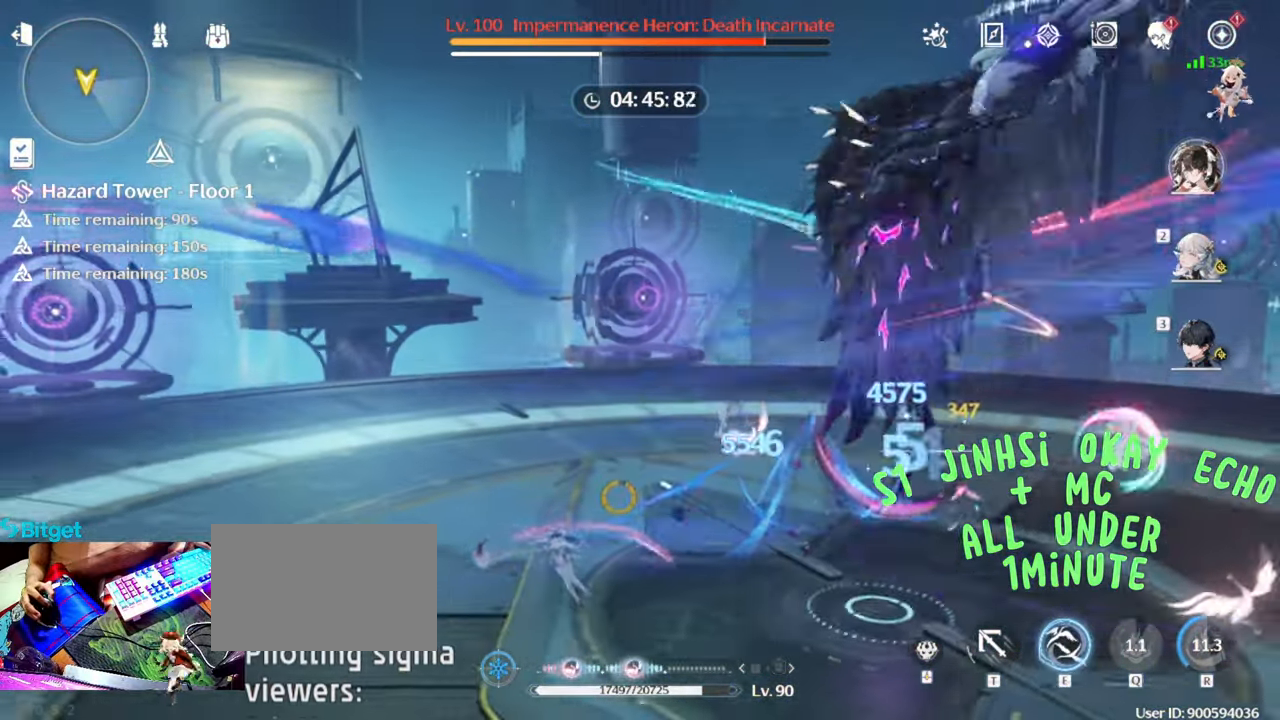
{"keys": ["e"], "mouse": [], "events": [[67, "e", "down"], [67, "mouse_left", "down"], [117, "mouse_left", "up"], [167, "e", "up"], [300, "e", "down"], [383, "e", "up"], [483, "e", "down"]]}
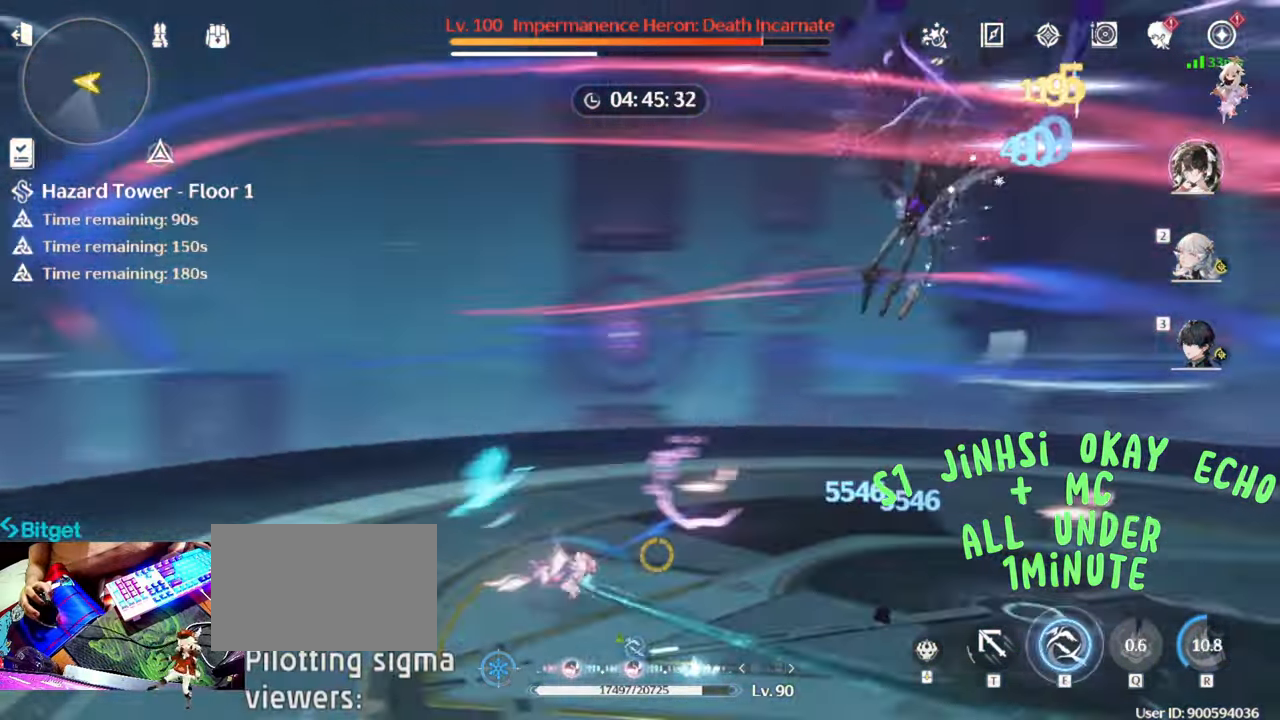
{"keys": [], "mouse": [], "events": [[83, "e", "up"]]}
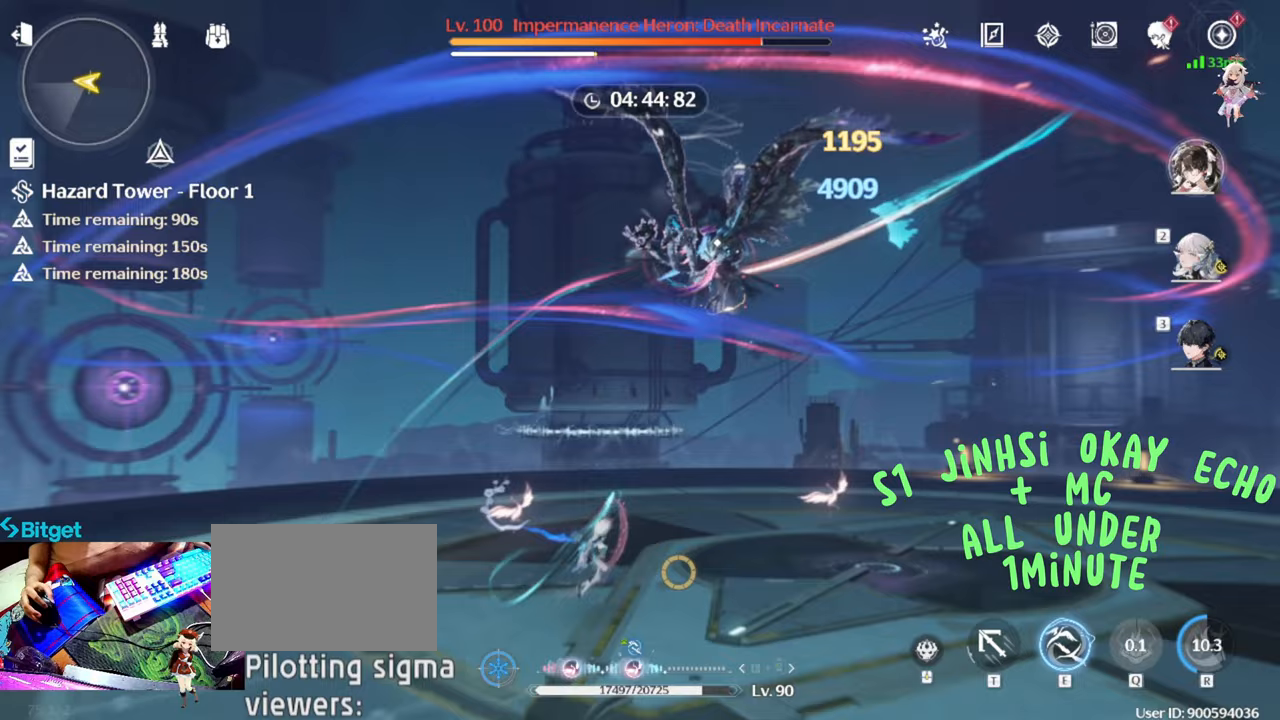
{"keys": [], "mouse": [], "events": []}
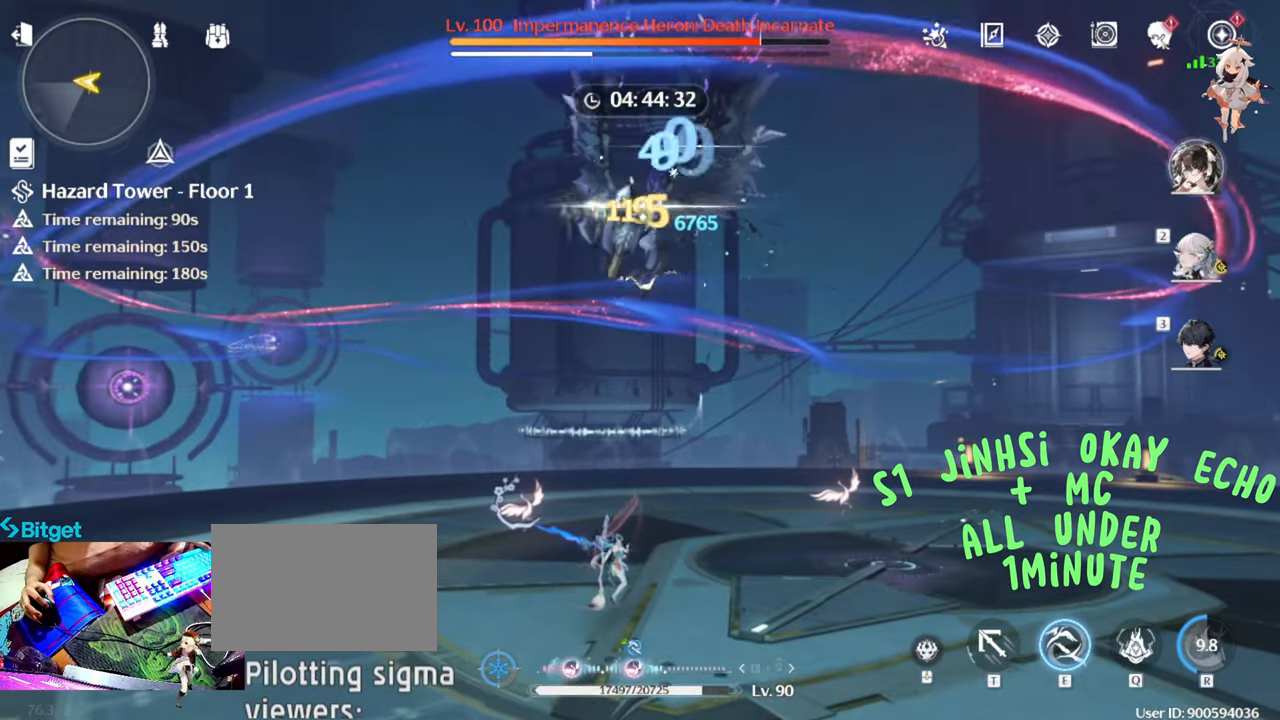
{"keys": [], "mouse": [], "events": [[117, "mouse_right", "down"], [383, "mouse_right", "up"]]}
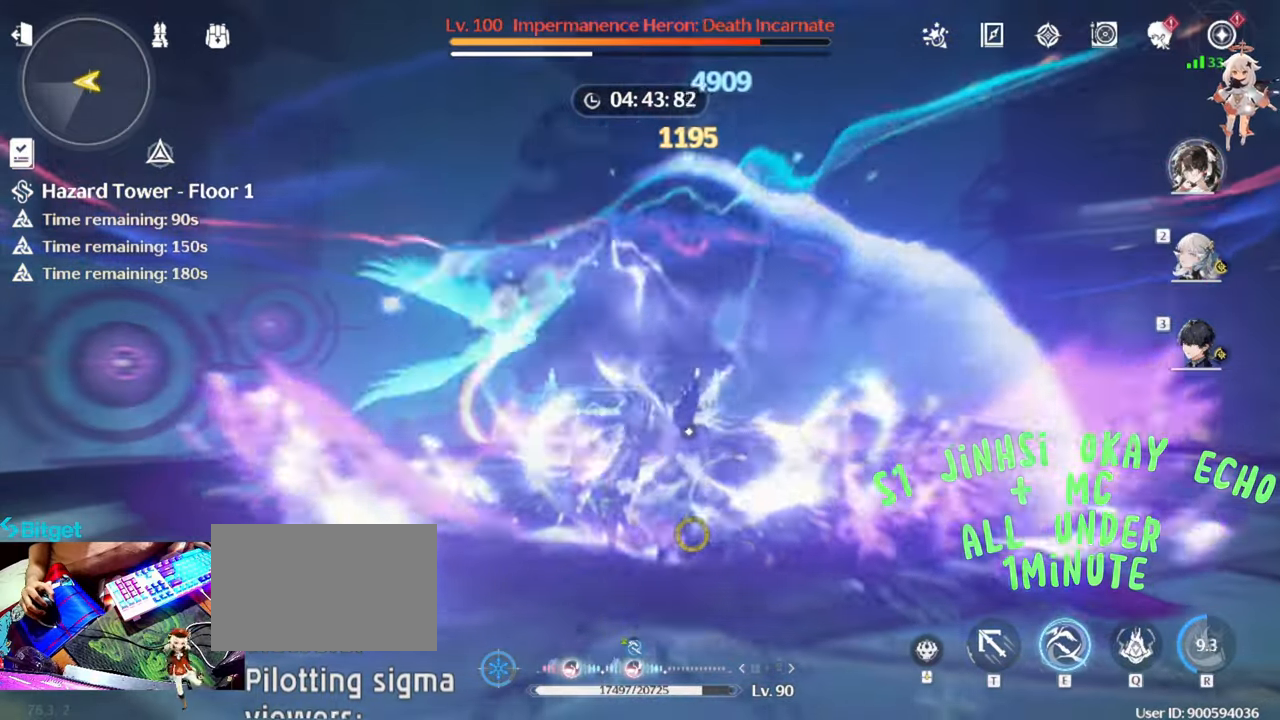
{"keys": ["q"], "mouse": [], "events": [[83, "e", "down"], [217, "e", "up"], [317, "e", "down"], [317, "mouse_left", "down"], [400, "e", "up"], [450, "mouse_left", "up"], [500, "q", "down"]]}
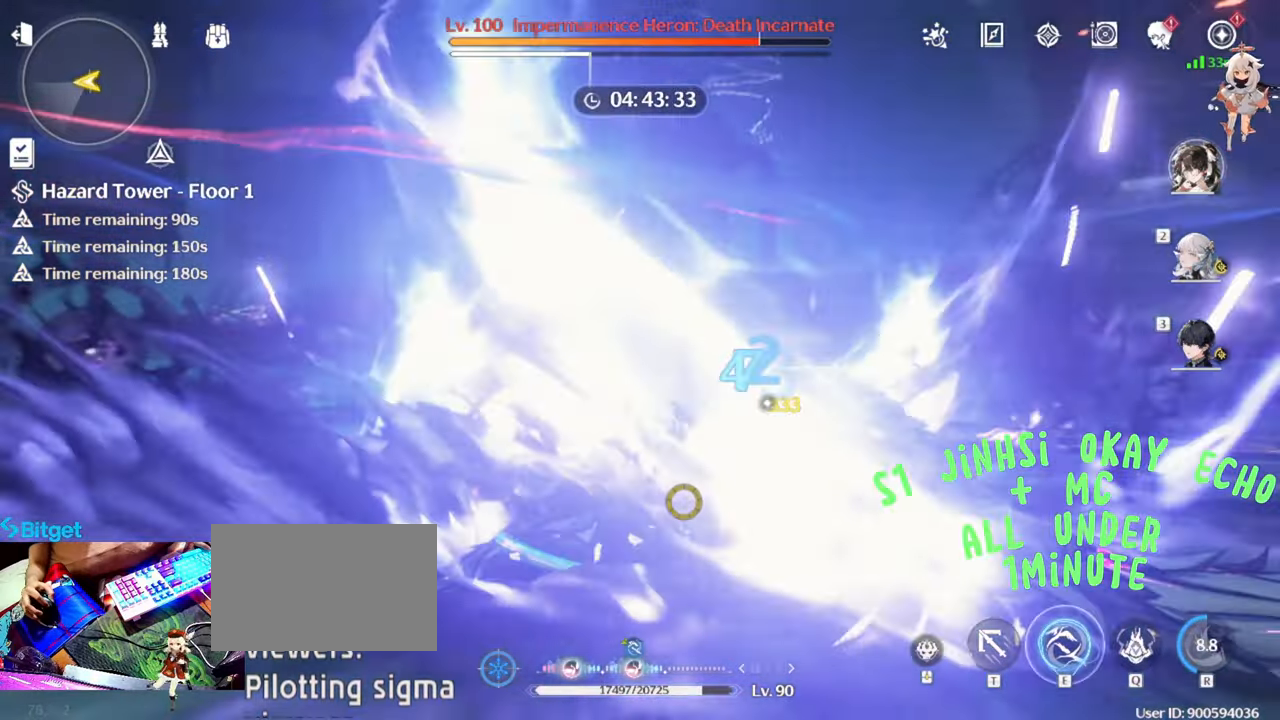
{"keys": [], "mouse": ["left"], "events": [[50, "mouse_left", "down"], [133, "mouse_left", "up"], [133, "q", "up"], [233, "mouse_left", "down"], [283, "3", "down"], [383, "3", "up"], [383, "mouse_left", "up"], [433, "mouse_left", "down"]]}
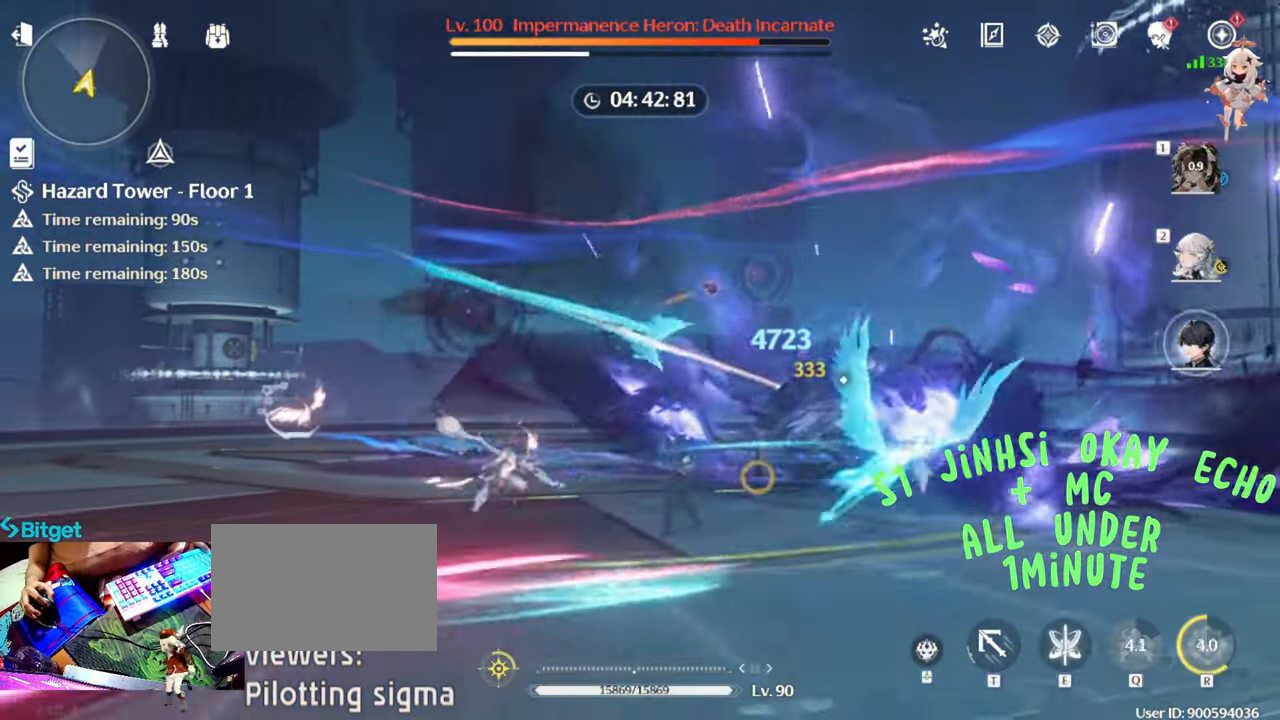
{"keys": ["e"], "mouse": [], "events": [[33, "mouse_left", "up"], [117, "mouse_left", "down"], [250, "e", "down"], [250, "mouse_left", "up"], [350, "mouse_left", "down"], [400, "e", "up"], [433, "e", "down"], [433, "mouse_left", "up"]]}
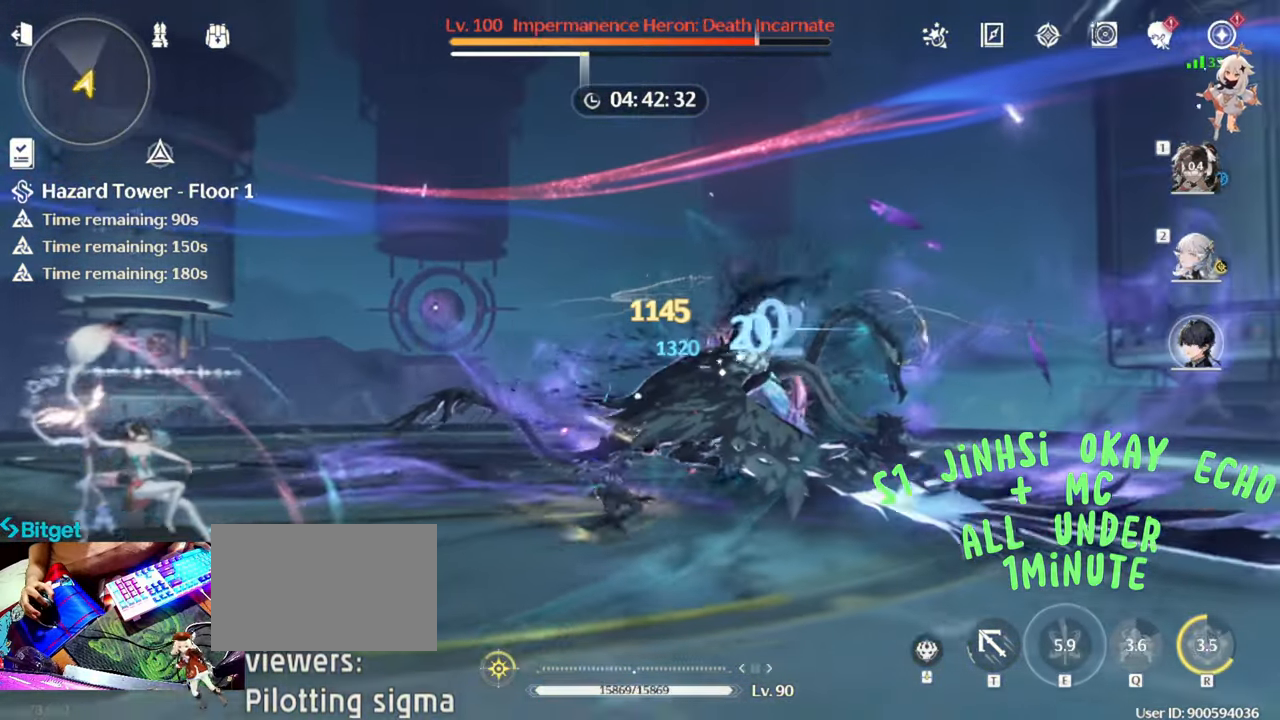
{"keys": ["1"], "mouse": ["left"], "events": [[33, "e", "up"], [33, "mouse_left", "down"], [133, "mouse_left", "up"], [183, "1", "down"], [217, "mouse_left", "down"], [317, "1", "up"], [350, "mouse_left", "up"], [400, "mouse_left", "down"], [450, "1", "down"]]}
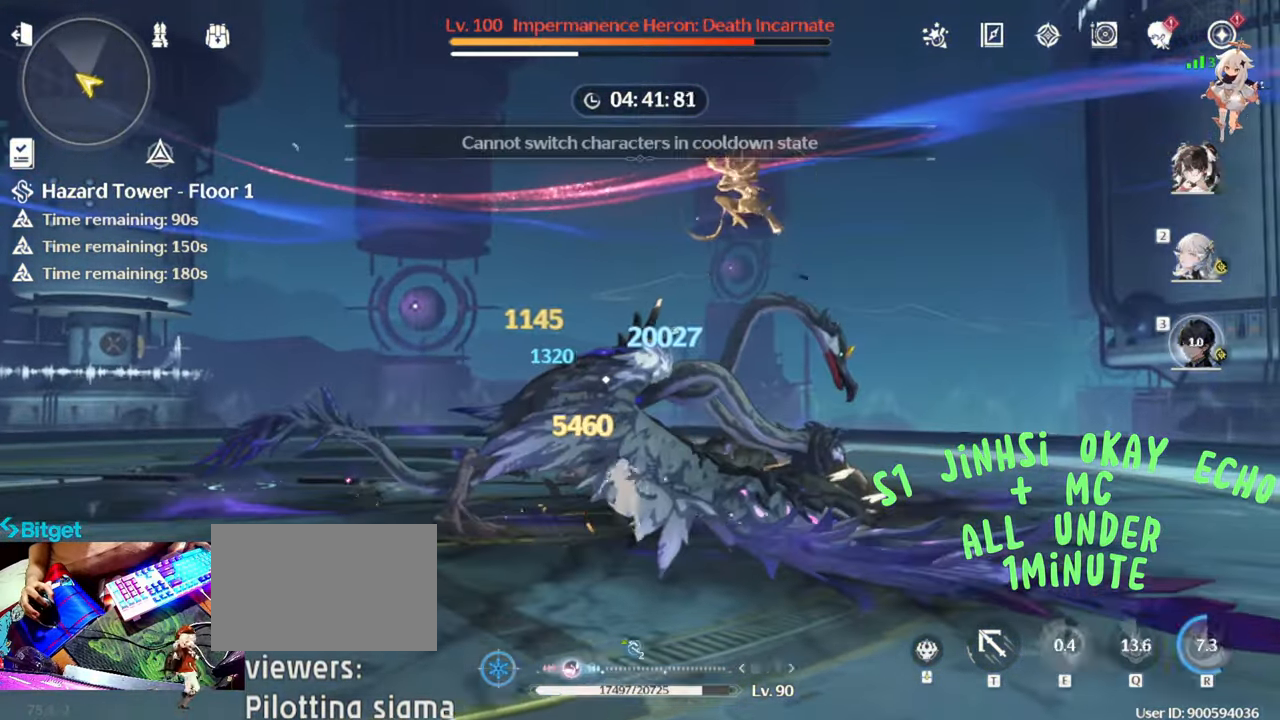
{"keys": [], "mouse": [], "events": [[50, "1", "up"], [50, "mouse_left", "up"], [100, "1", "down"], [100, "mouse_left", "down"], [183, "1", "up"], [233, "mouse_left", "up"], [283, "mouse_left", "down"], [367, "e", "down"], [417, "mouse_left", "up"], [467, "e", "up"]]}
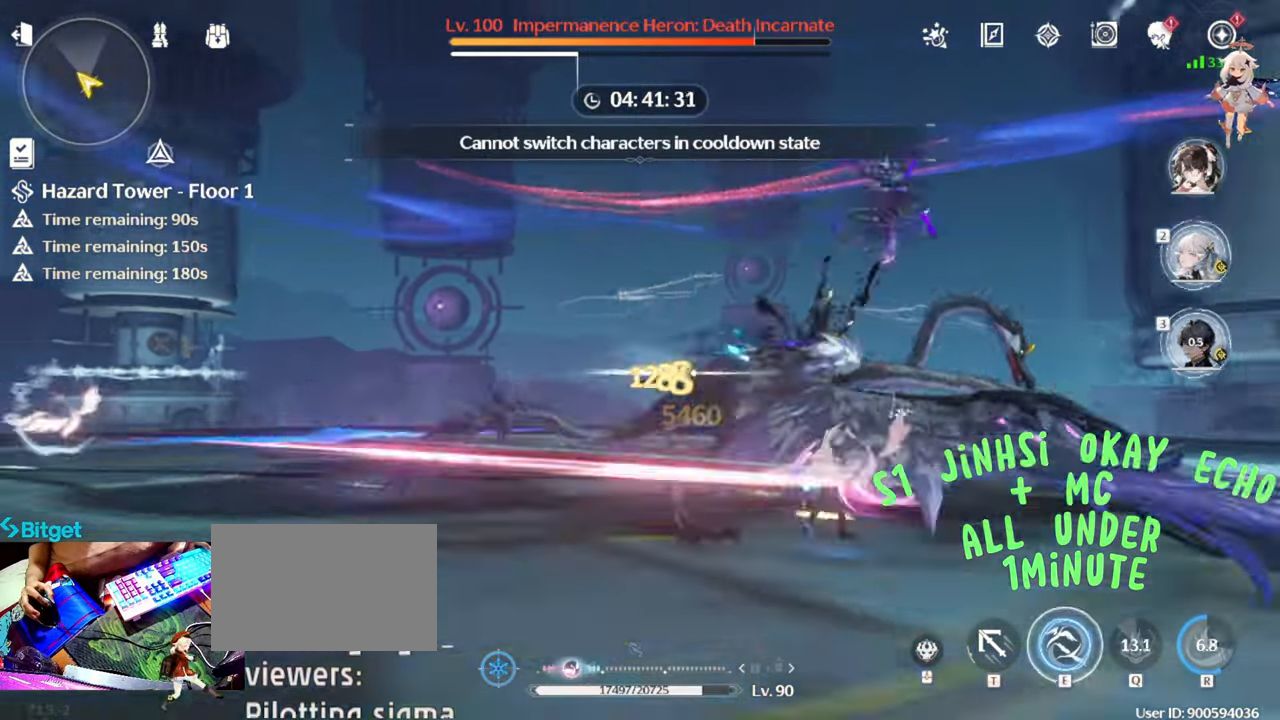
{"keys": ["2"], "mouse": [], "events": [[17, "mouse_left", "down"], [100, "mouse_left", "up"], [200, "mouse_left", "down"], [300, "mouse_left", "up"], [450, "2", "down"]]}
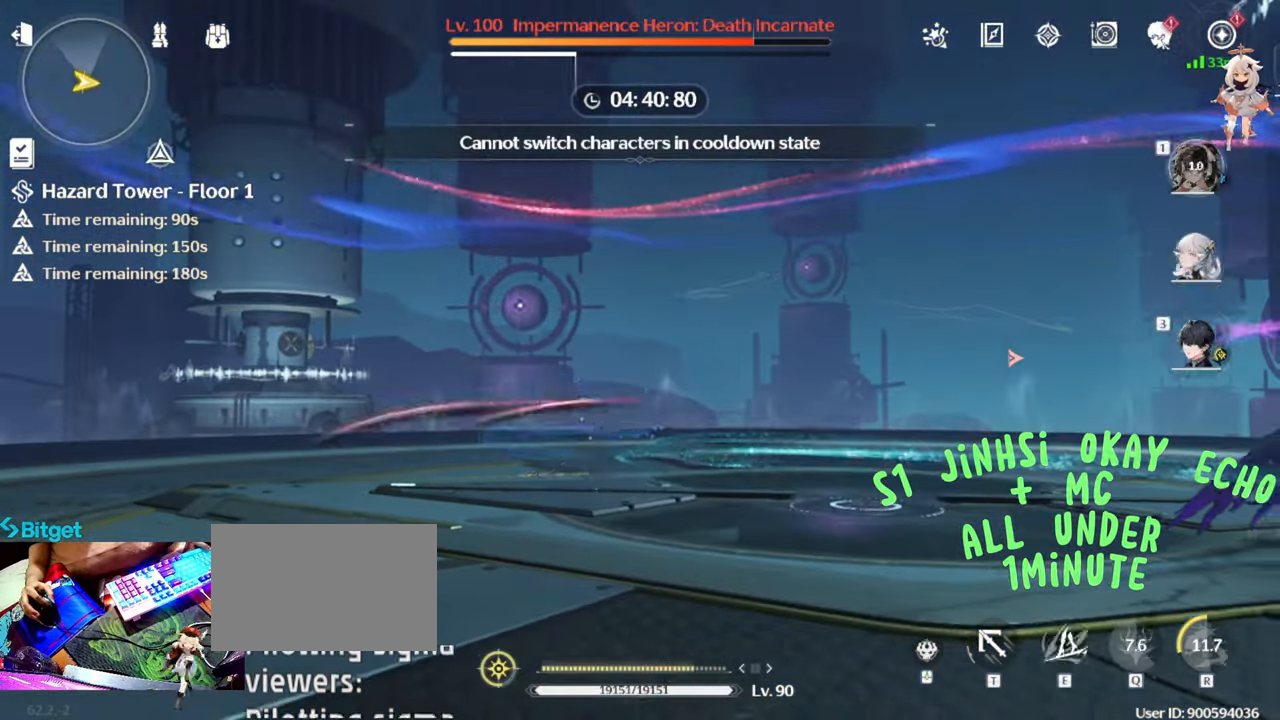
{"keys": ["w"], "mouse": [], "events": [[33, "2", "up"], [133, "w", "down"]]}
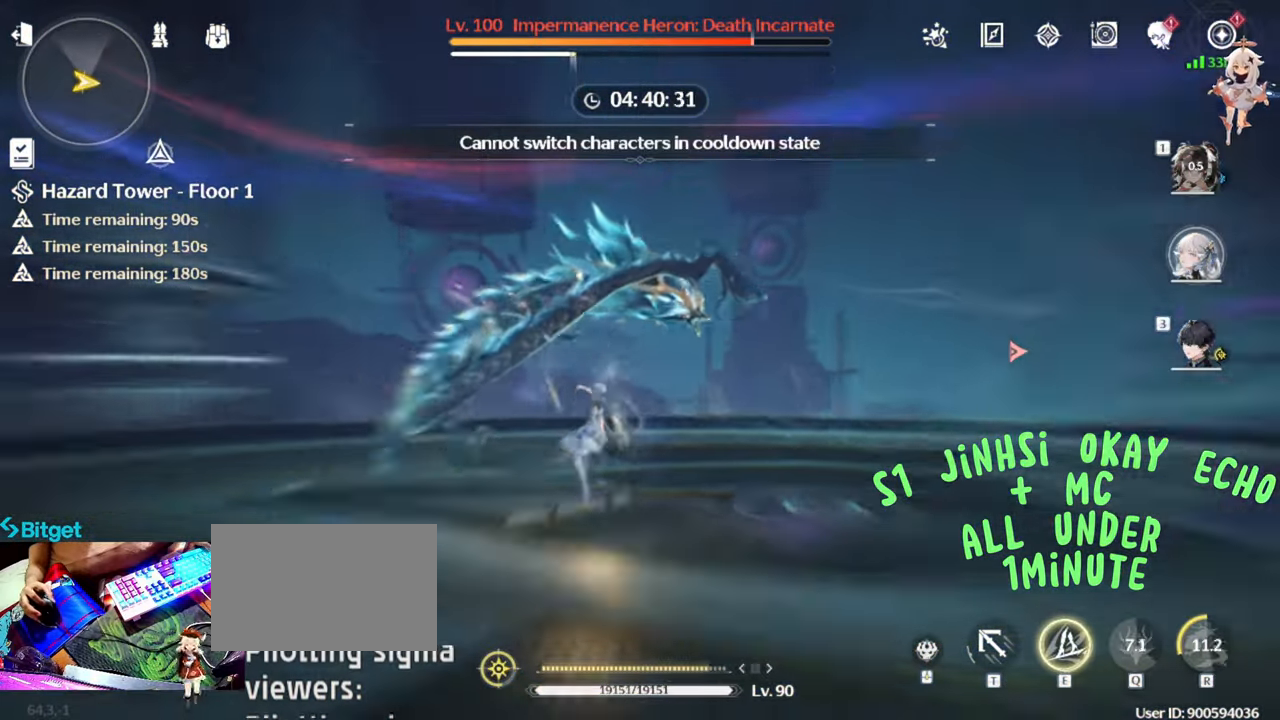
{"keys": [], "mouse": [], "events": [[50, "w", "up"], [367, "e", "down"], [467, "e", "up"]]}
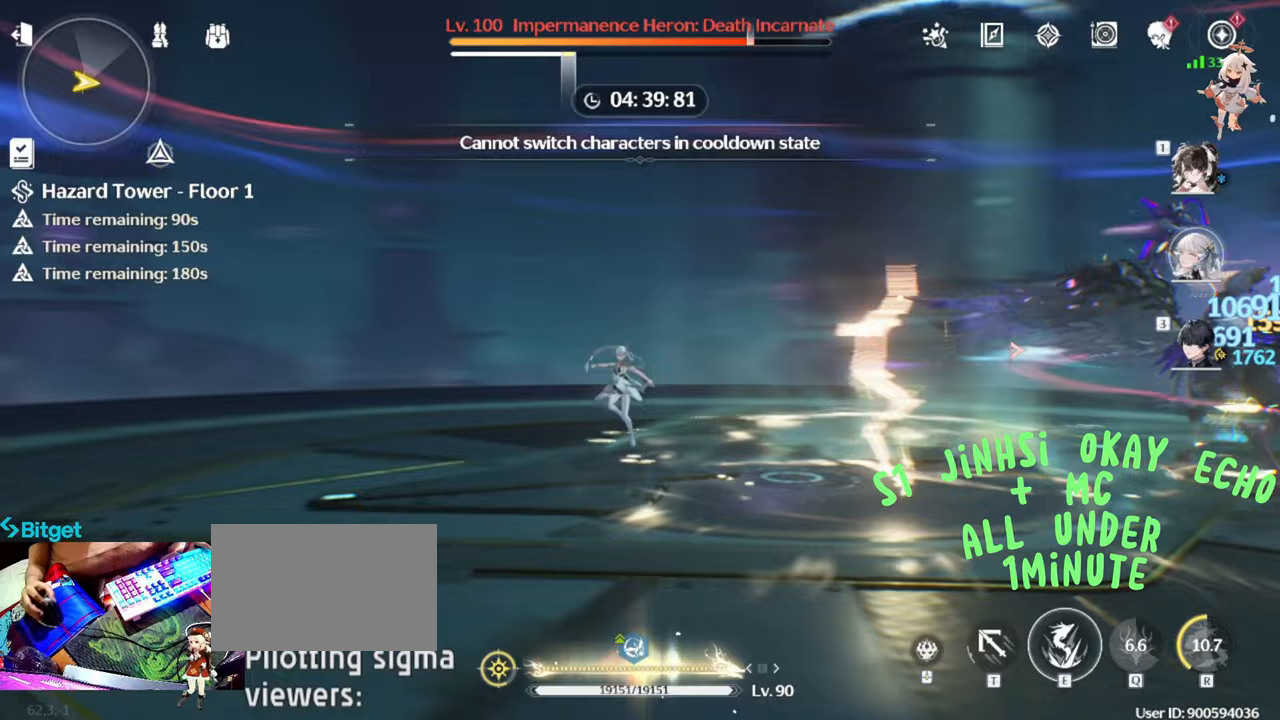
{"keys": [], "mouse": ["left"], "events": [[67, "e", "down"], [150, "e", "up"], [200, "e", "down"], [350, "e", "up"], [433, "mouse_left", "down"]]}
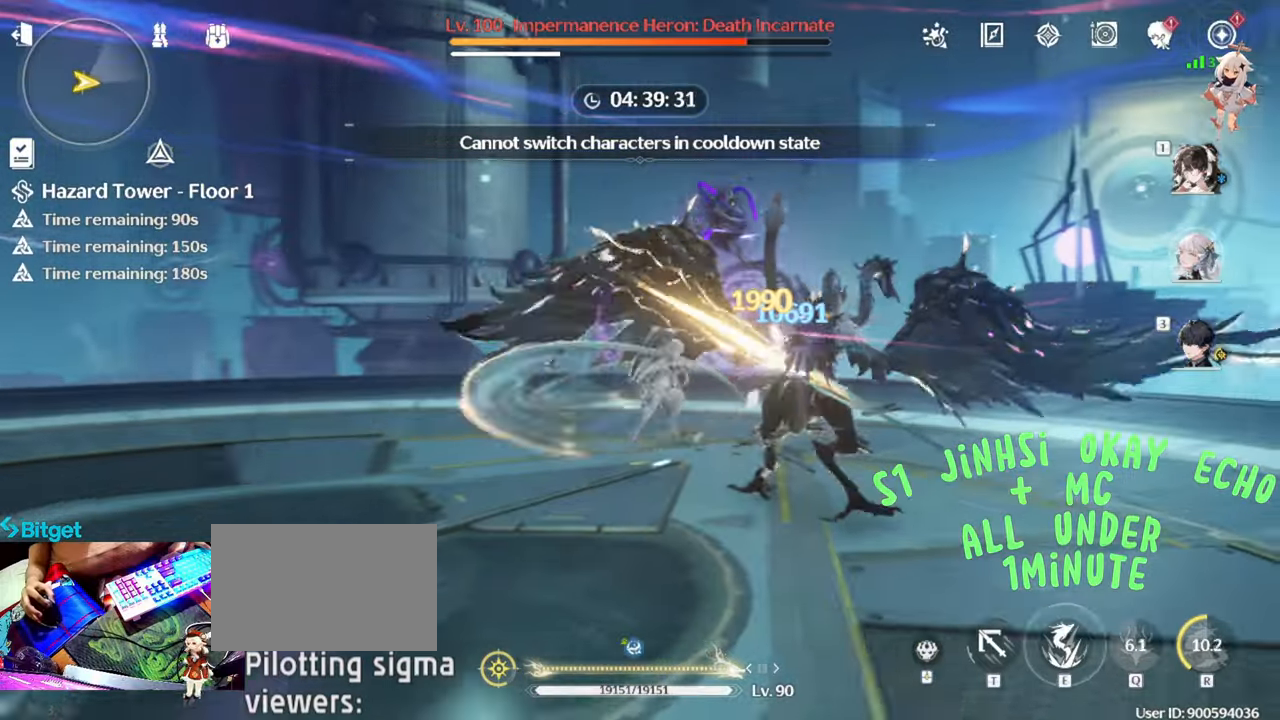
{"keys": [], "mouse": [], "events": [[83, "mouse_left", "up"], [167, "mouse_left", "down"], [267, "mouse_left", "up"], [317, "mouse_left", "down"], [467, "mouse_left", "up"]]}
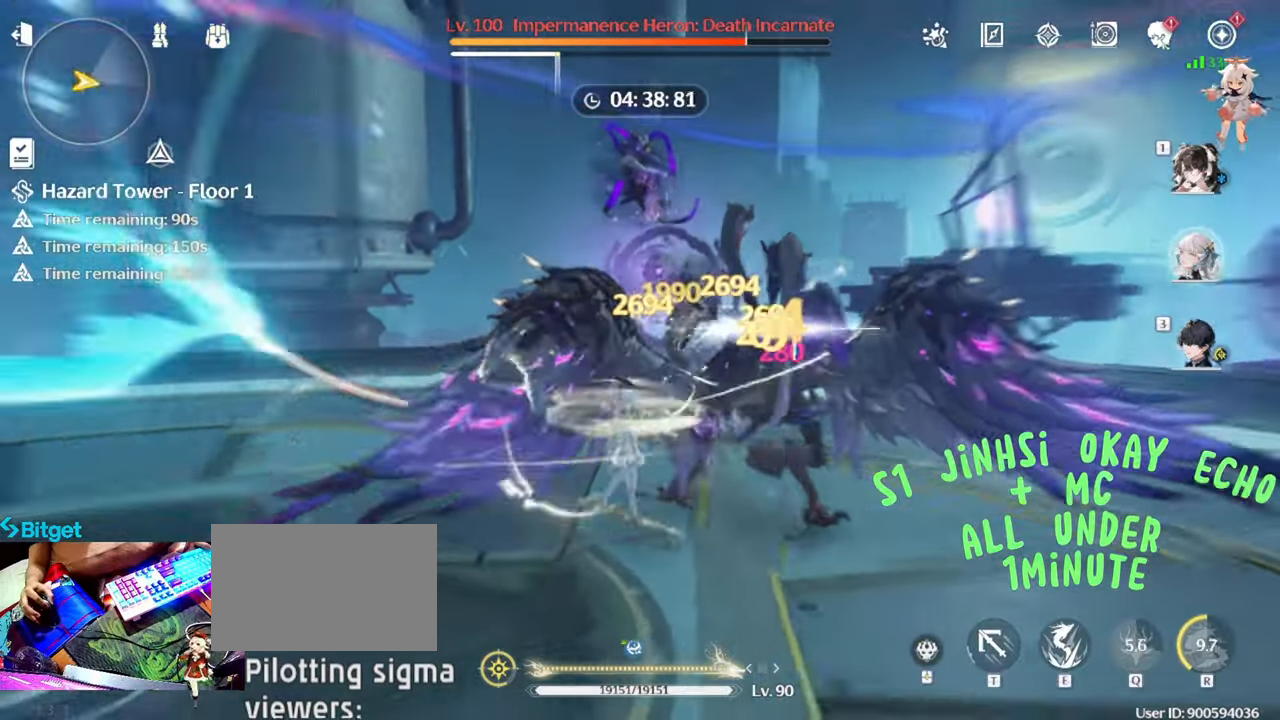
{"keys": [], "mouse": ["left"], "events": [[17, "mouse_left", "down"], [150, "mouse_left", "up"], [233, "mouse_left", "down"], [333, "mouse_left", "up"], [417, "mouse_left", "down"]]}
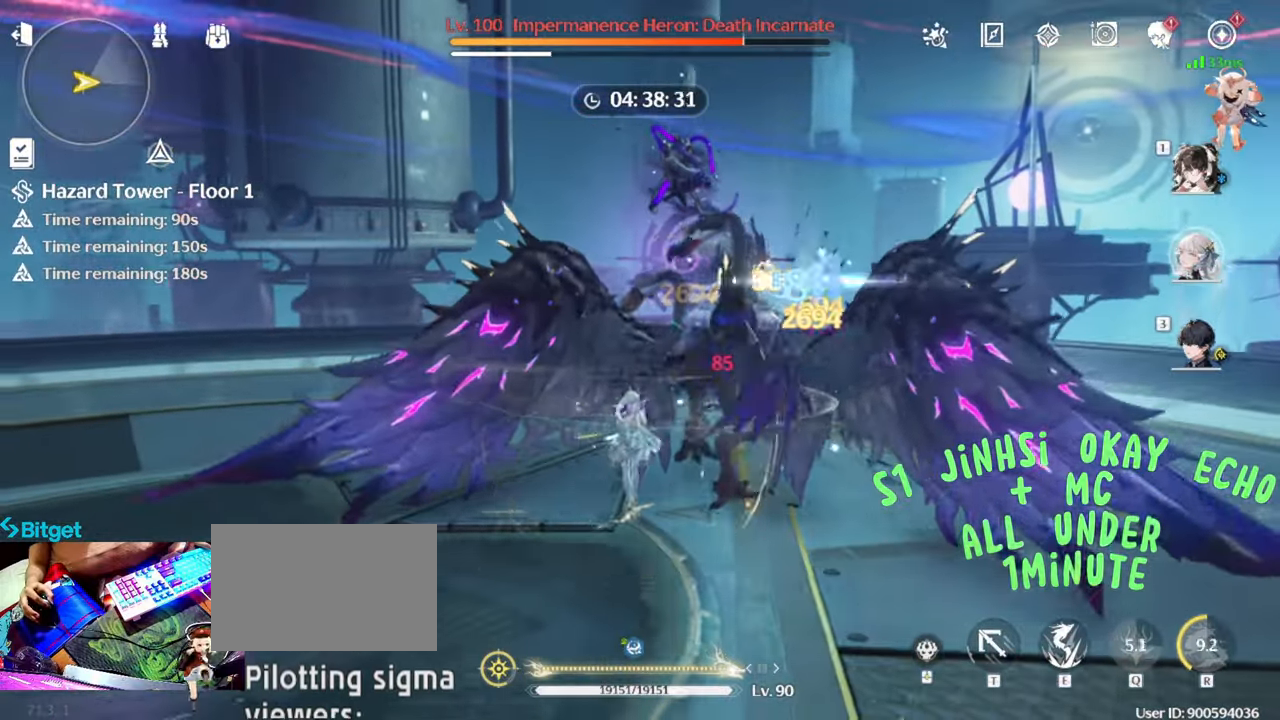
{"keys": [], "mouse": ["left"], "events": [[17, "mouse_left", "up"], [117, "mouse_left", "down"], [200, "mouse_left", "up"], [300, "mouse_left", "down"], [433, "mouse_left", "up"], [483, "mouse_left", "down"]]}
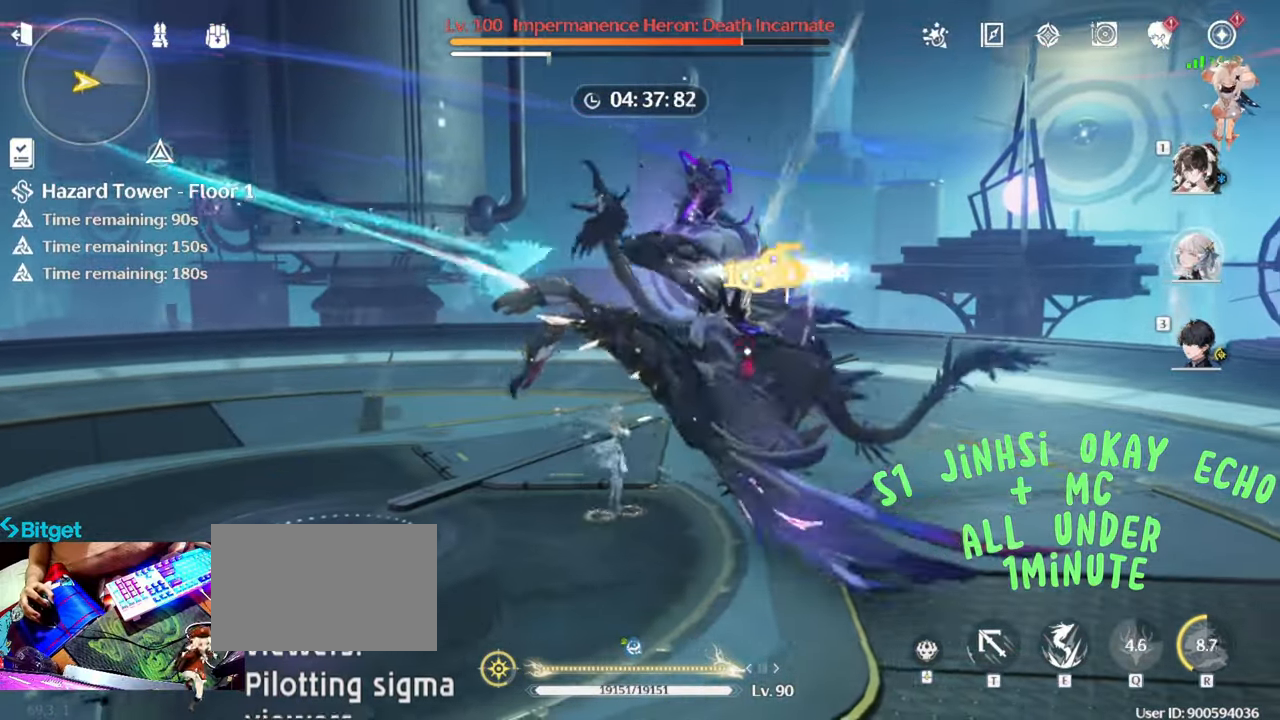
{"keys": [], "mouse": [], "events": [[133, "mouse_left", "up"], [217, "mouse_left", "down"], [317, "mouse_left", "up"], [400, "mouse_left", "down"], [500, "mouse_left", "up"]]}
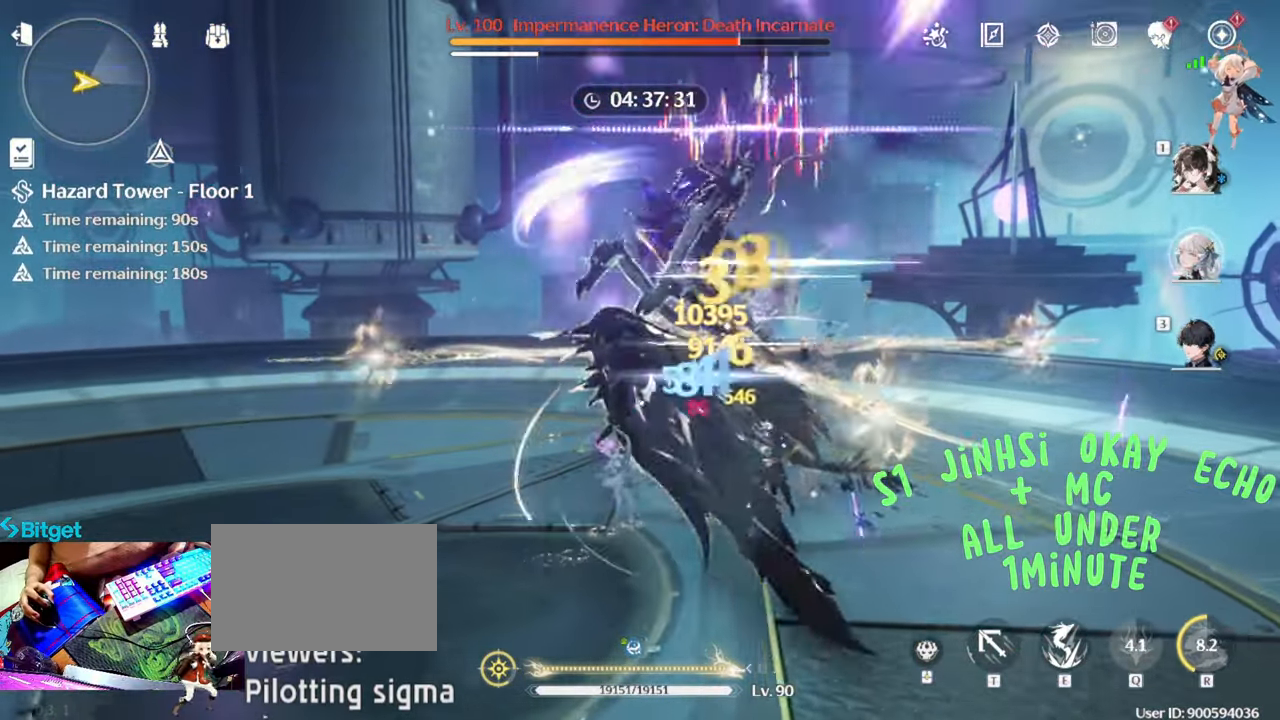
{"keys": [], "mouse": [], "events": [[83, "mouse_left", "down"], [183, "mouse_left", "up"], [283, "mouse_left", "down"], [383, "mouse_left", "up"]]}
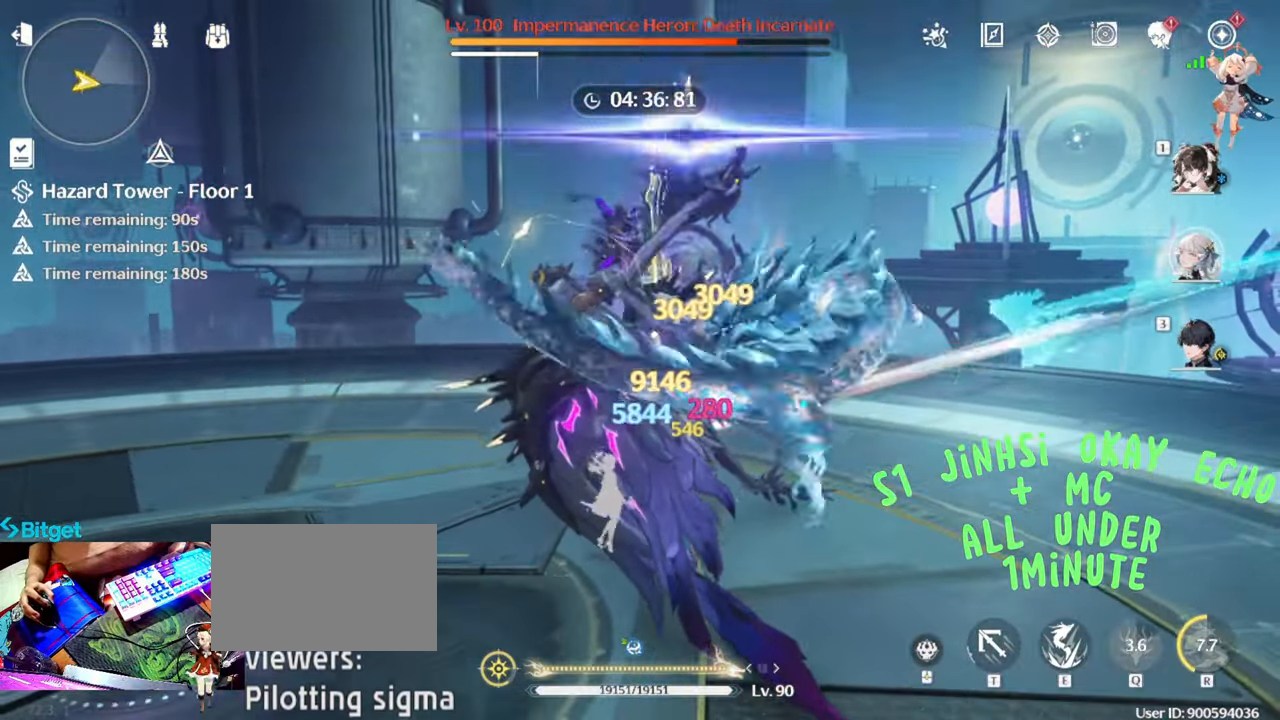
{"keys": [], "mouse": [], "events": [[200, "e", "down"], [350, "e", "up"]]}
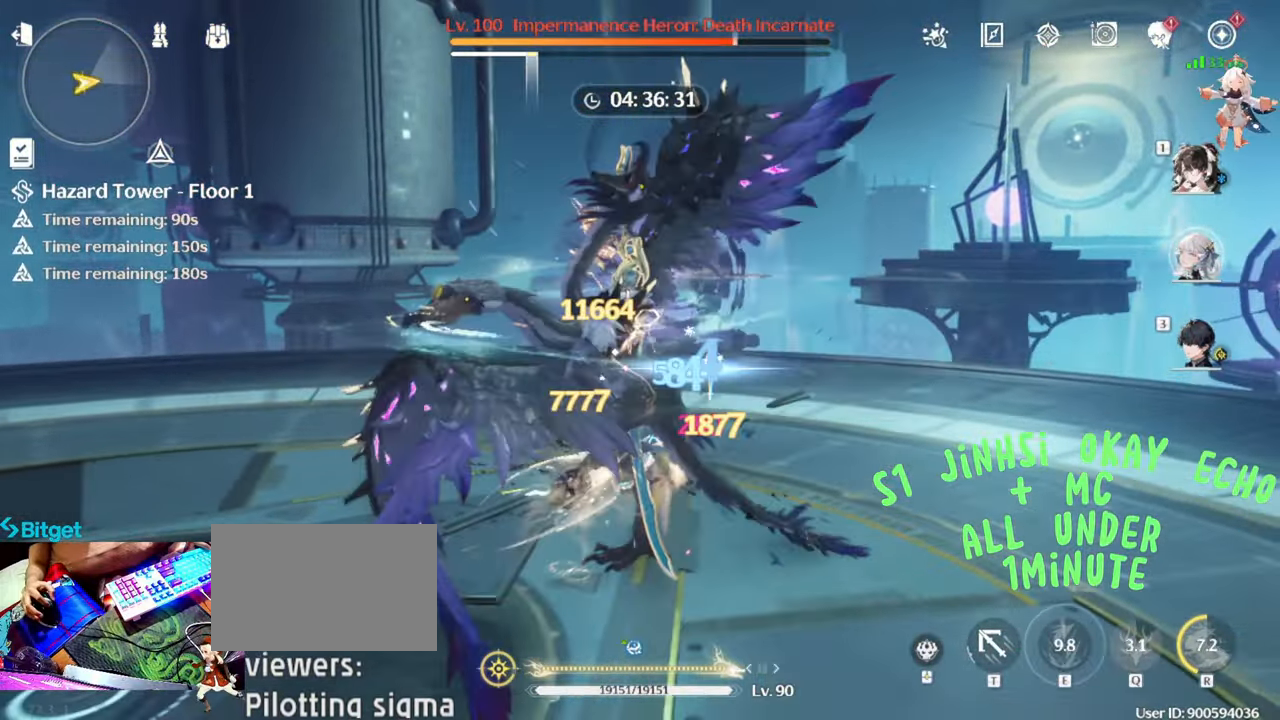
{"keys": [], "mouse": ["left"], "events": [[133, "mouse_left", "down"], [183, "mouse_left", "up"], [267, "mouse_left", "down"], [350, "mouse_left", "up"], [500, "mouse_left", "down"]]}
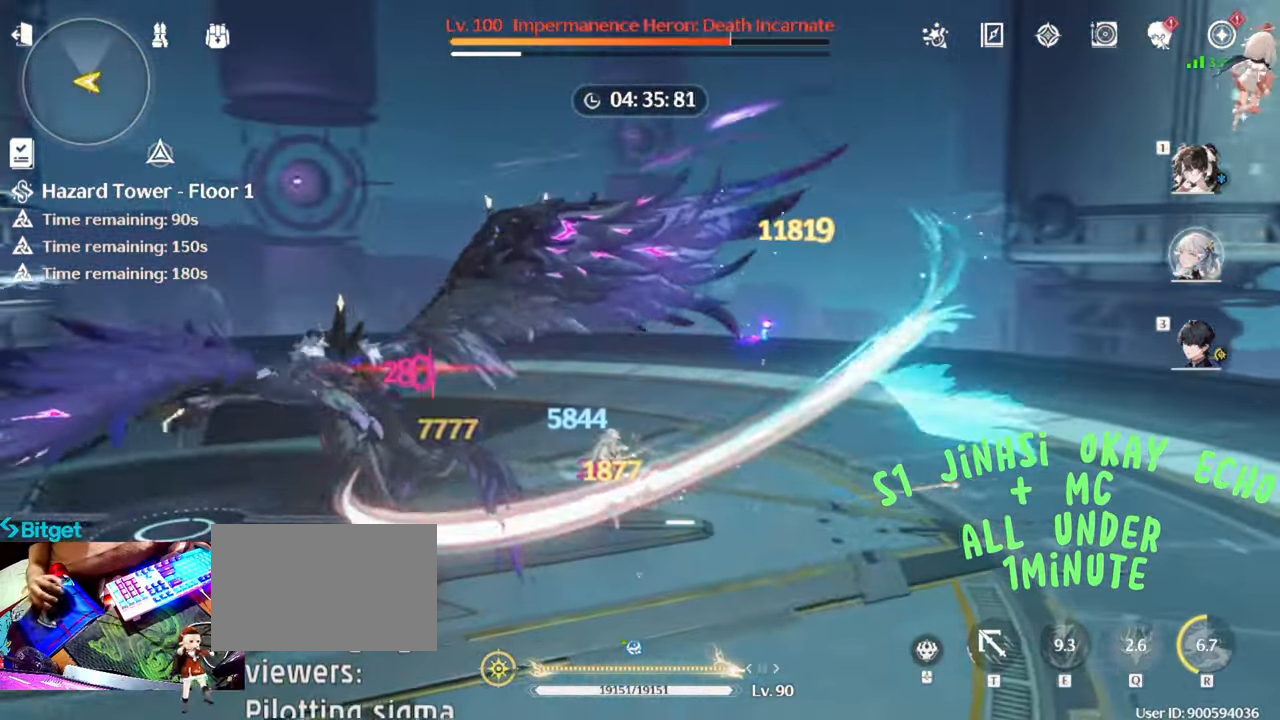
{"keys": [], "mouse": [], "events": [[100, "mouse_left", "up"], [133, "mouse_left", "down"], [283, "mouse_left", "up"], [367, "mouse_left", "down"], [467, "mouse_left", "up"]]}
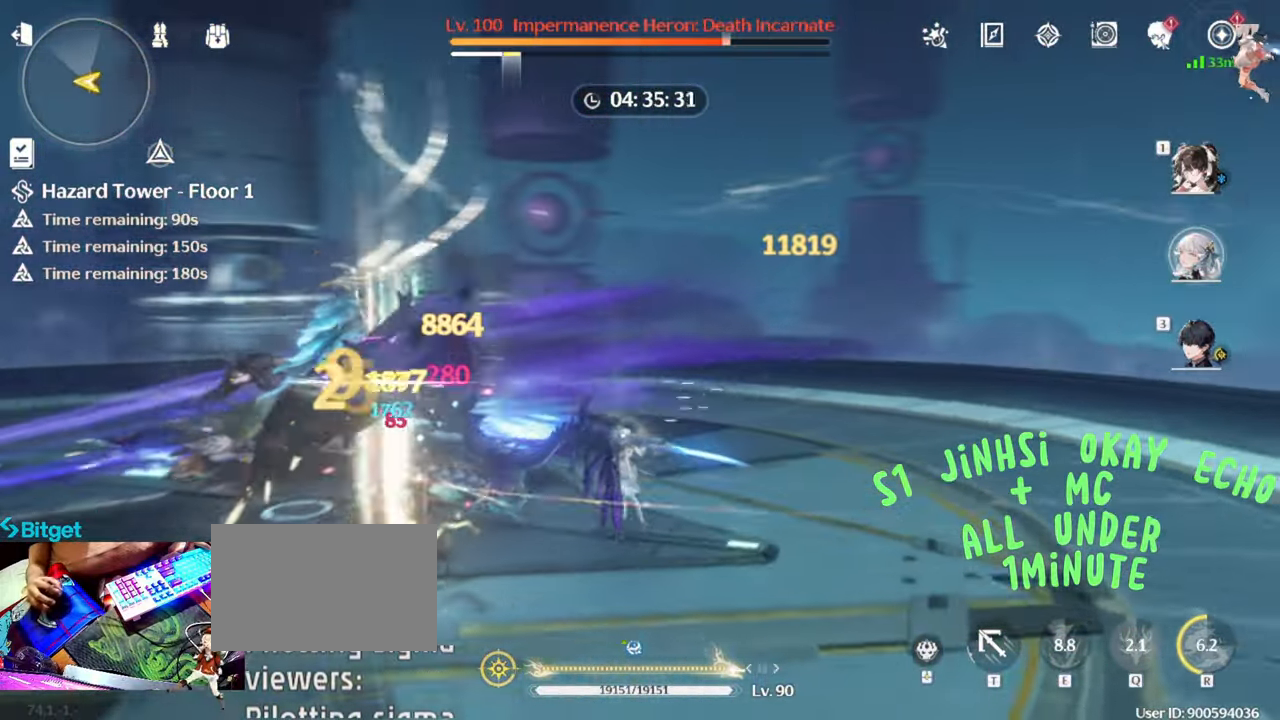
{"keys": [], "mouse": ["left"], "events": [[17, "mouse_left", "down"], [100, "mouse_left", "up"], [200, "mouse_left", "down"], [300, "mouse_left", "up"], [400, "mouse_left", "down"]]}
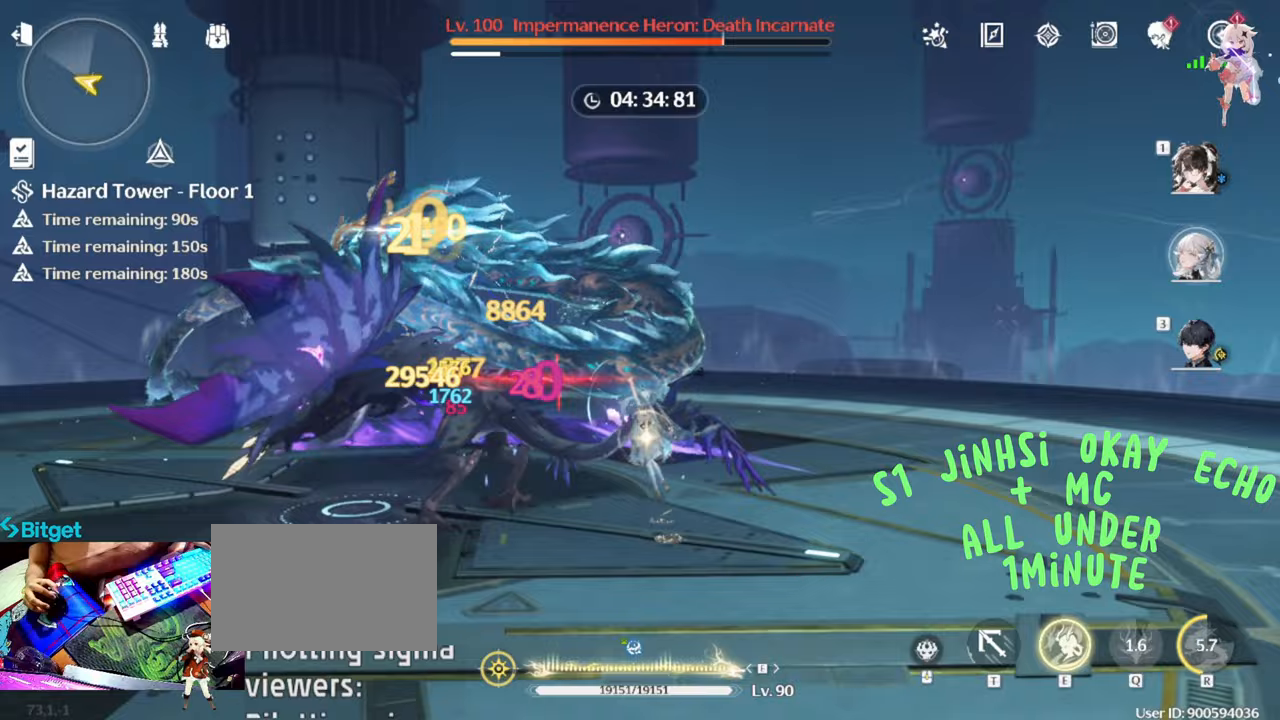
{"keys": ["e"], "mouse": [], "events": [[33, "mouse_left", "up"], [133, "mouse_left", "down"], [217, "mouse_left", "up"], [267, "mouse_left", "down"], [417, "mouse_left", "up"], [450, "e", "down"]]}
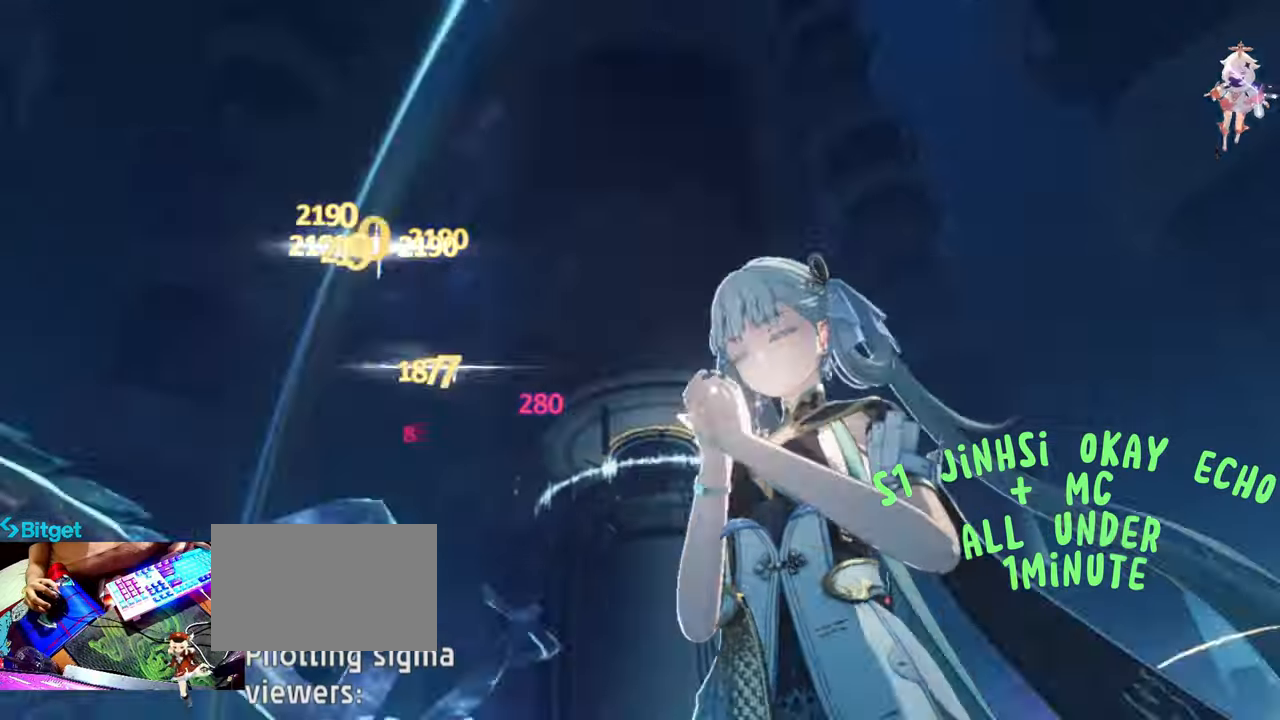
{"keys": [], "mouse": [], "events": [[50, "e", "up"]]}
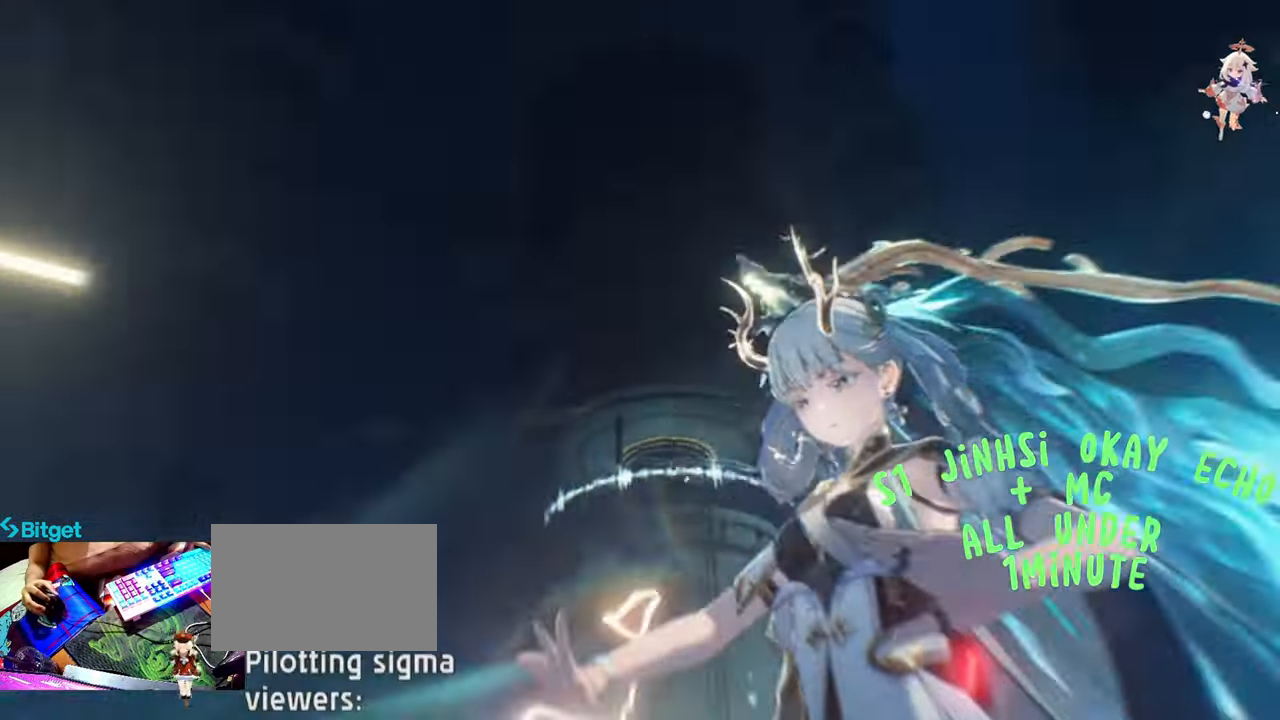
{"keys": [], "mouse": [], "events": []}
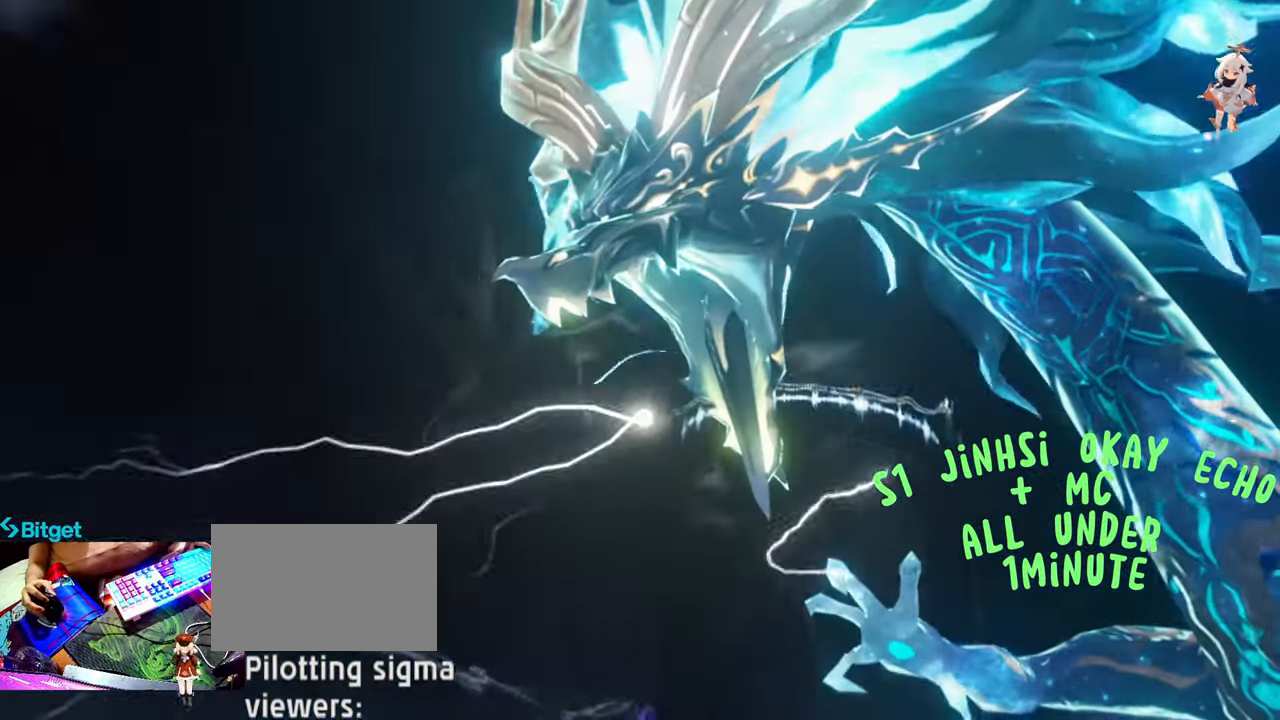
{"keys": [], "mouse": [], "events": []}